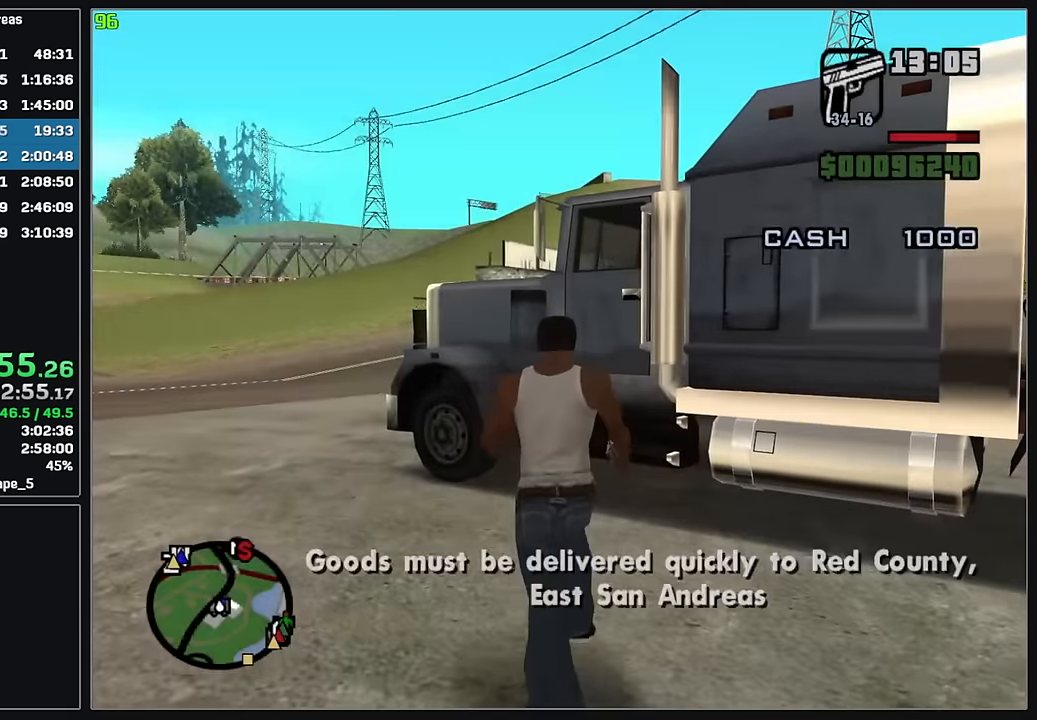
Gameplay with keyboard and mouse; each line is a JSON object with the keys and mouse buttons held at the frame after it. "events" lists presses ("down") and releases ("up") of "4", "d", "w", "mouse_left", "mouse_wheel" and "mouse_right" between this image and that frame as [ms after this image, input, new state], when the widget could be followed in between. "mouse_left", "mouse_wheel", "mouse_right" = the "left", "wheel", "right" buttons of the "mouse" list. No other keys are recorded. "wheel" means that the mouse wheel is clicked or scrolled. Mouse movement is not recorded.
{"keys": [], "mouse": [], "events": []}
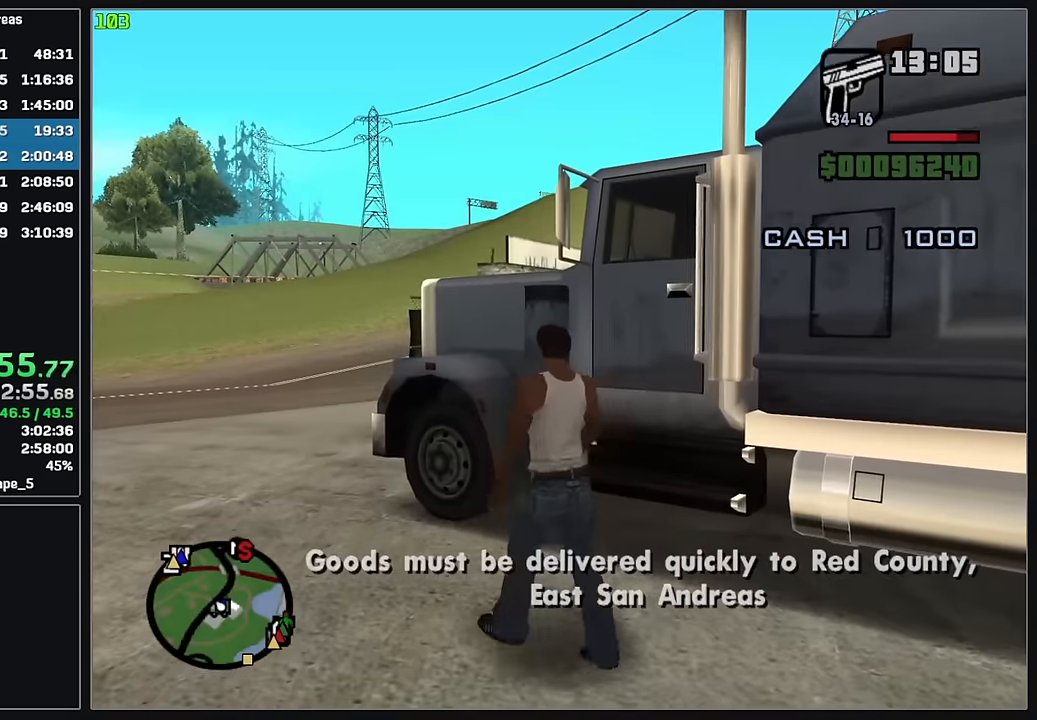
{"keys": [], "mouse": [], "events": []}
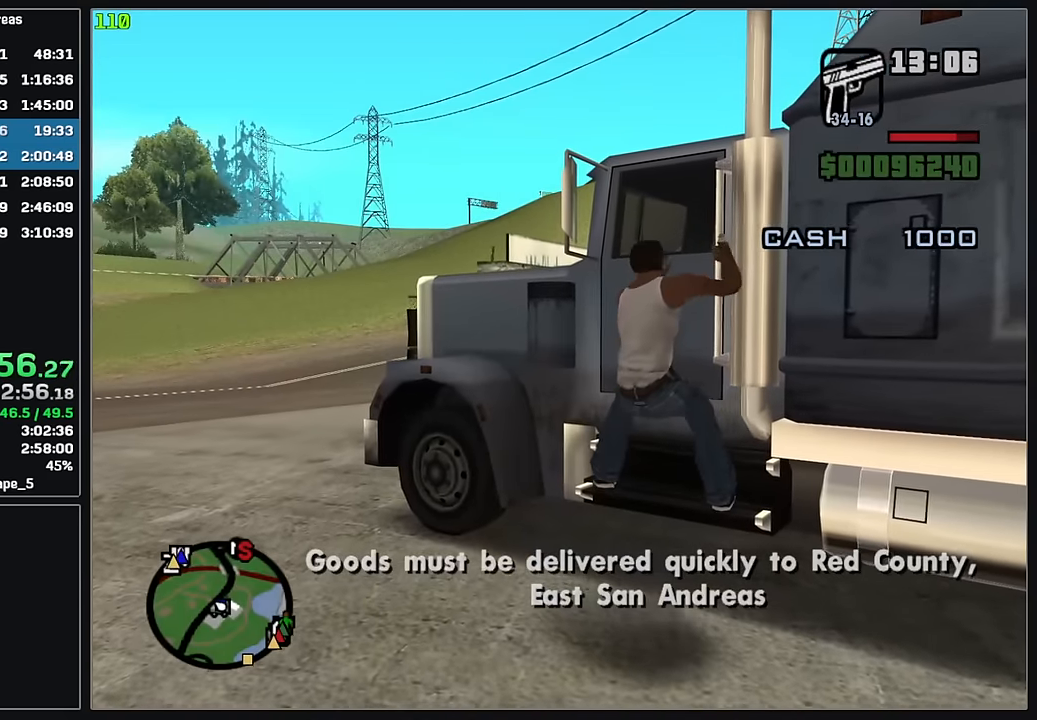
{"keys": [], "mouse": [], "events": []}
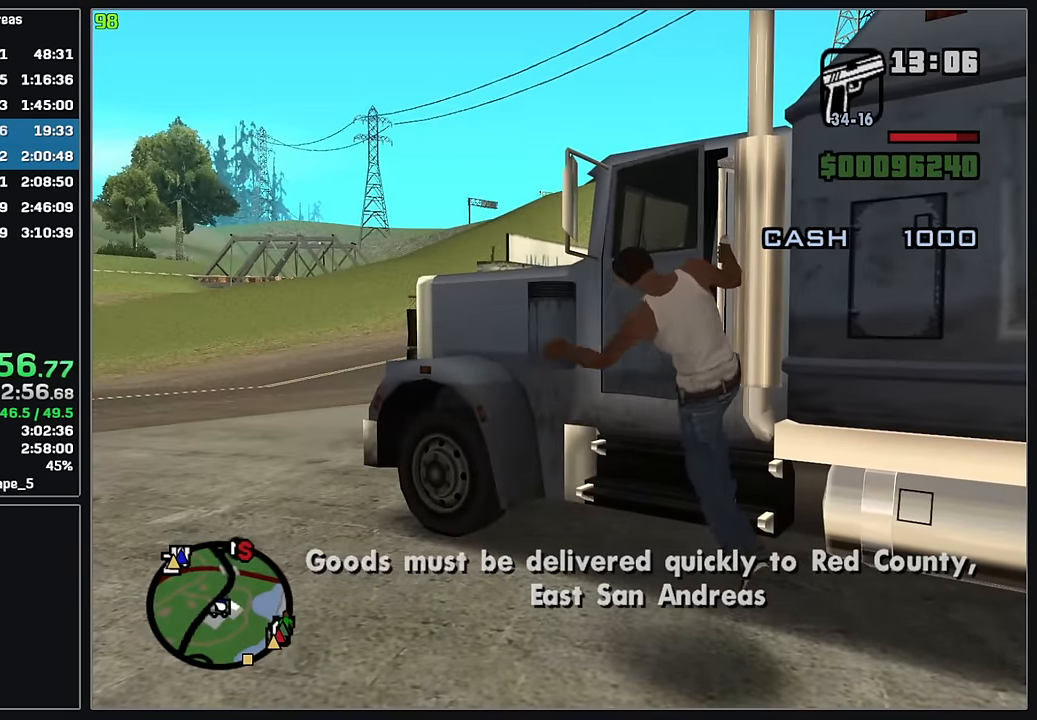
{"keys": [], "mouse": [], "events": []}
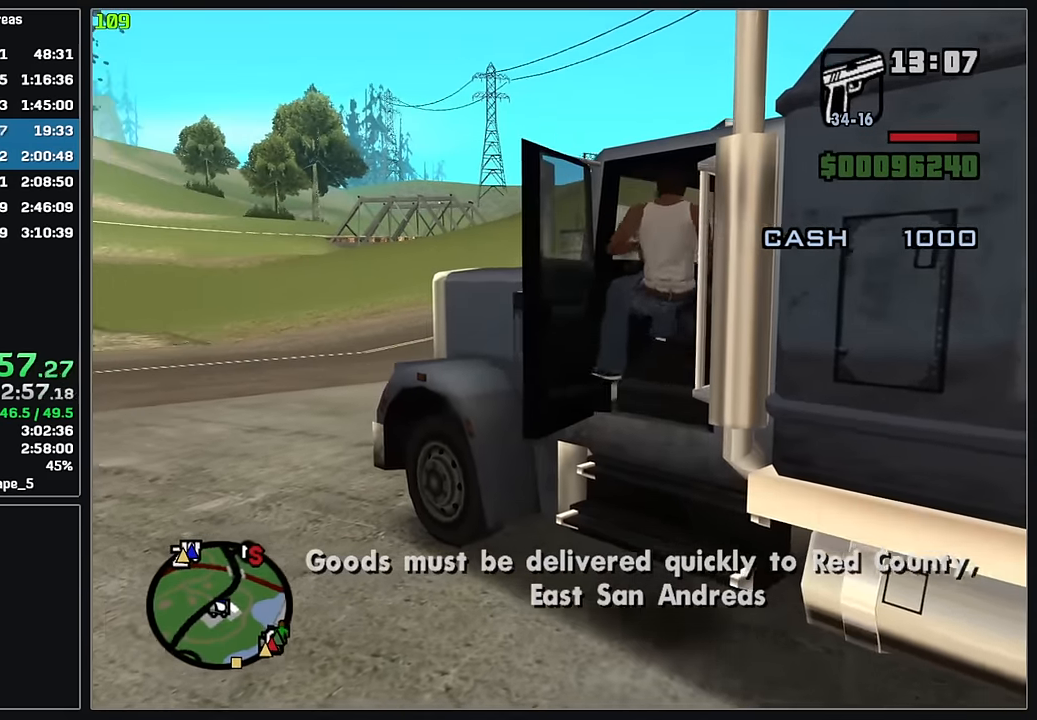
{"keys": ["d", "w"], "mouse": [], "events": [[67, "w", "down"], [450, "d", "down"]]}
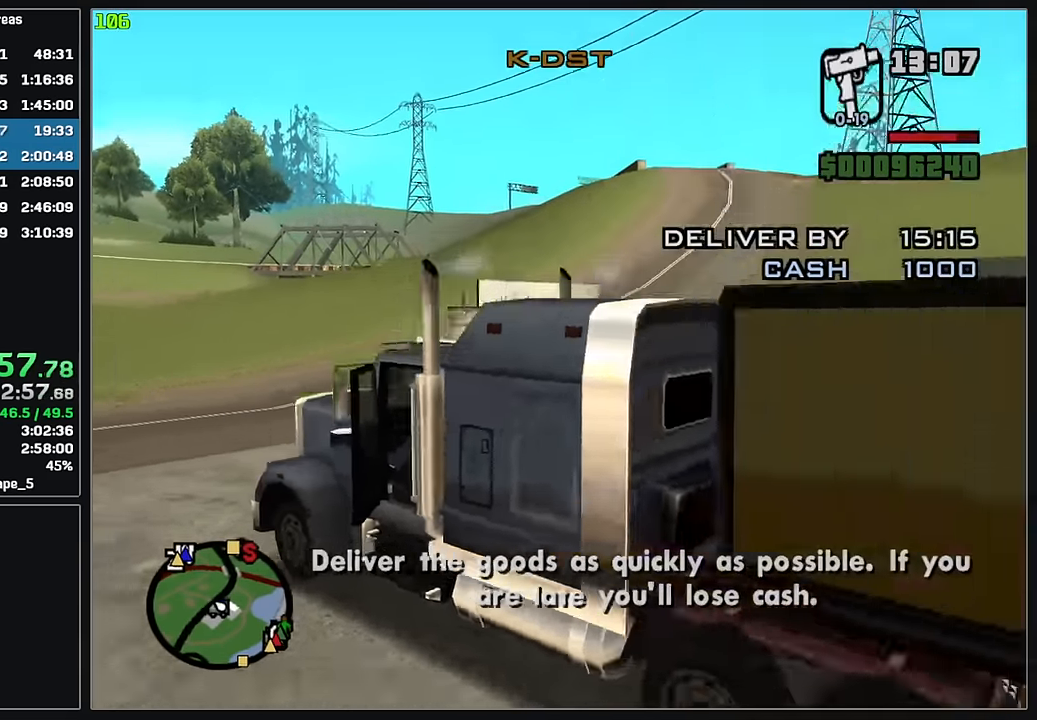
{"keys": ["w"], "mouse": [], "events": [[133, "d", "up"], [367, "d", "down"], [500, "d", "up"]]}
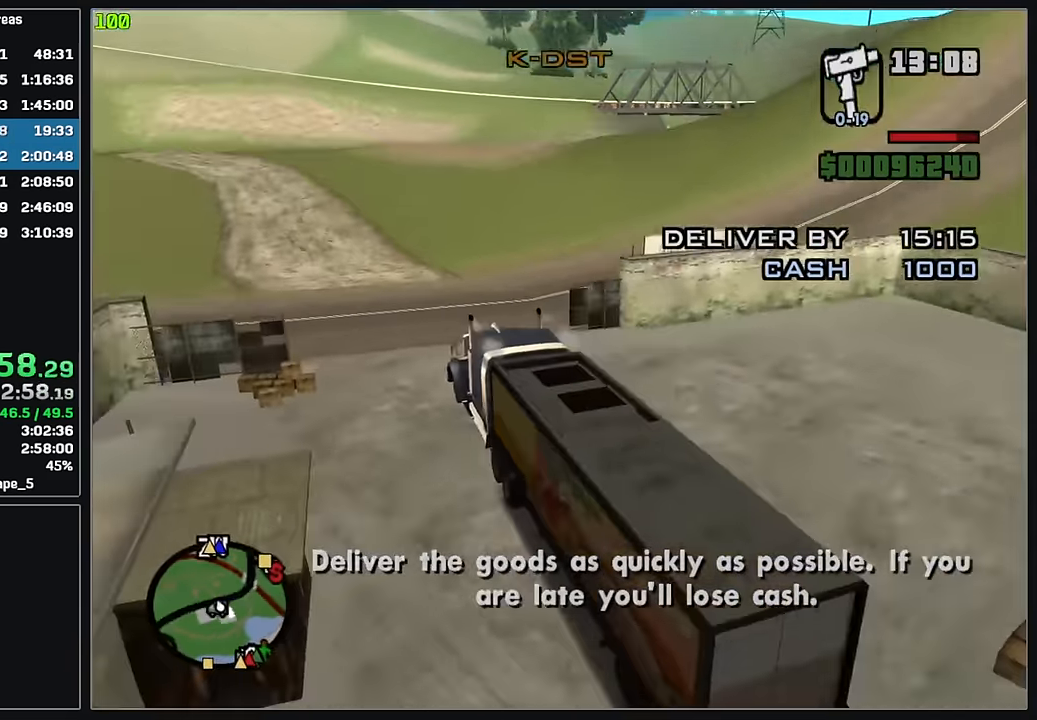
{"keys": ["w"], "mouse": [], "events": [[183, "d", "down"], [300, "d", "up"]]}
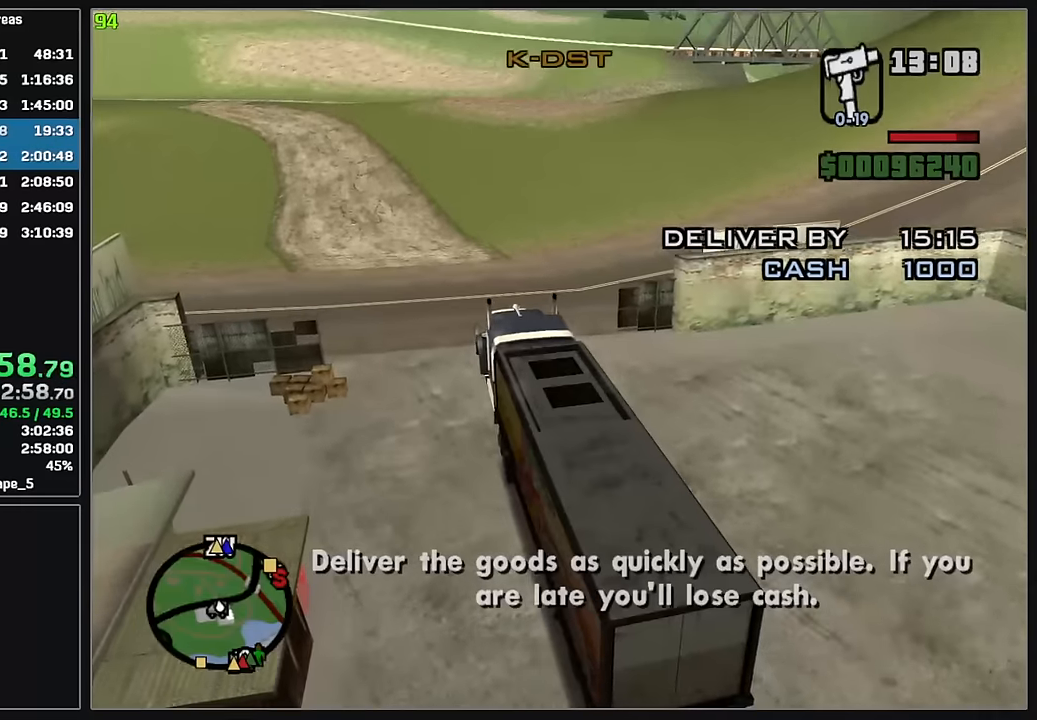
{"keys": ["w"], "mouse": [], "events": [[83, "d", "down"], [183, "d", "up"]]}
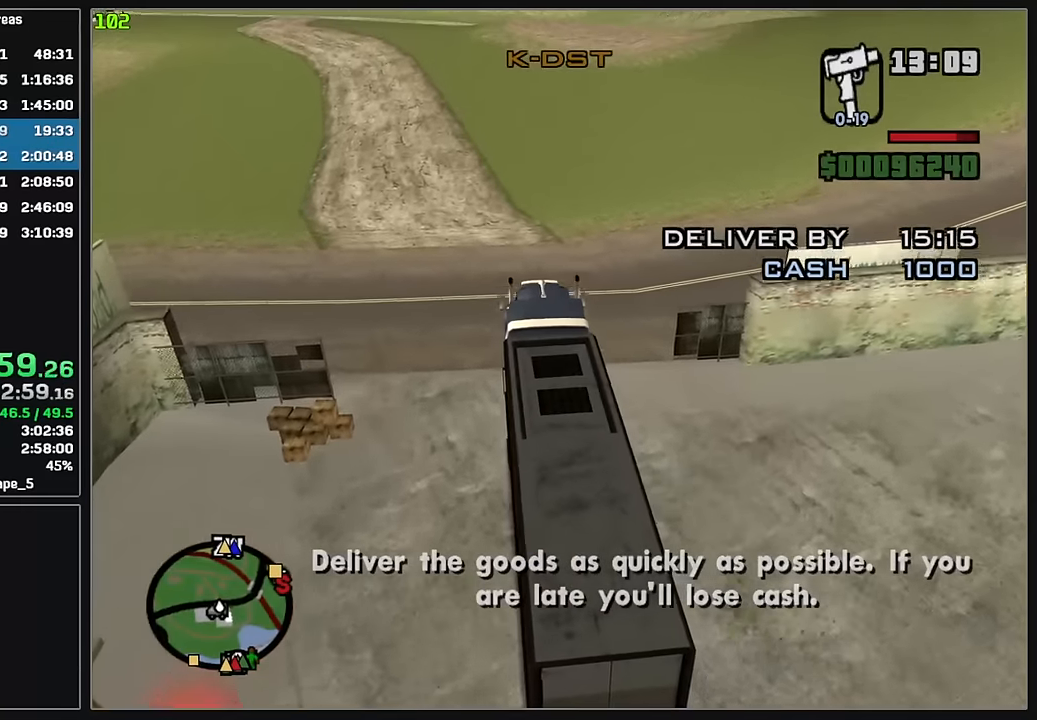
{"keys": ["w"], "mouse": [], "events": []}
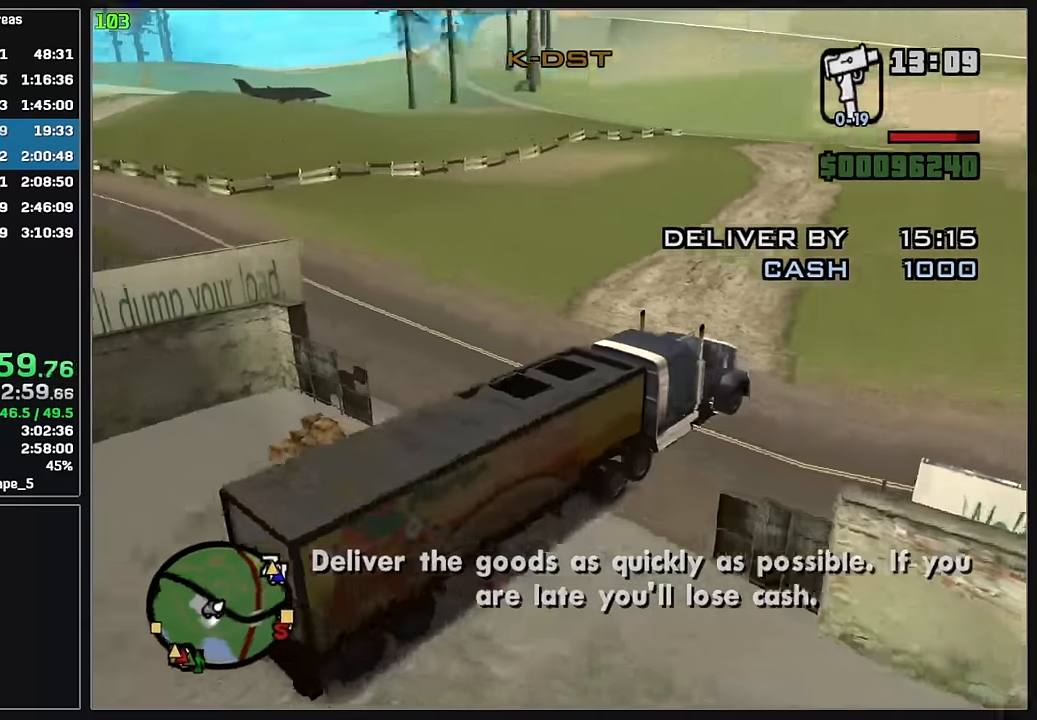
{"keys": ["w"], "mouse": [], "events": []}
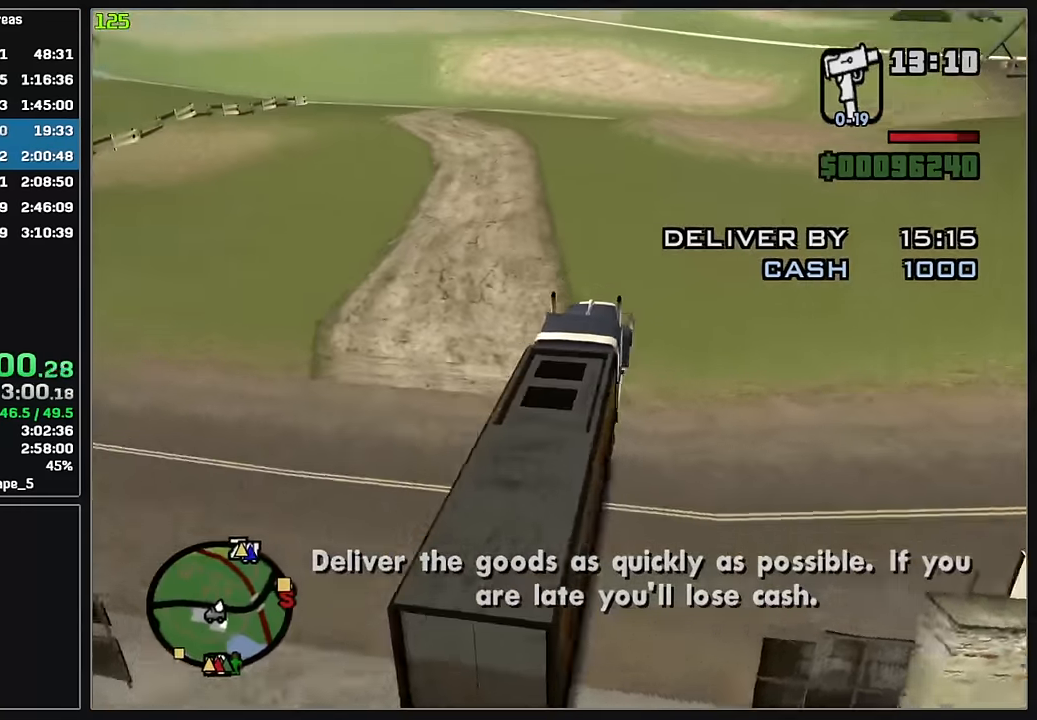
{"keys": [], "mouse": [], "events": [[433, "w", "up"]]}
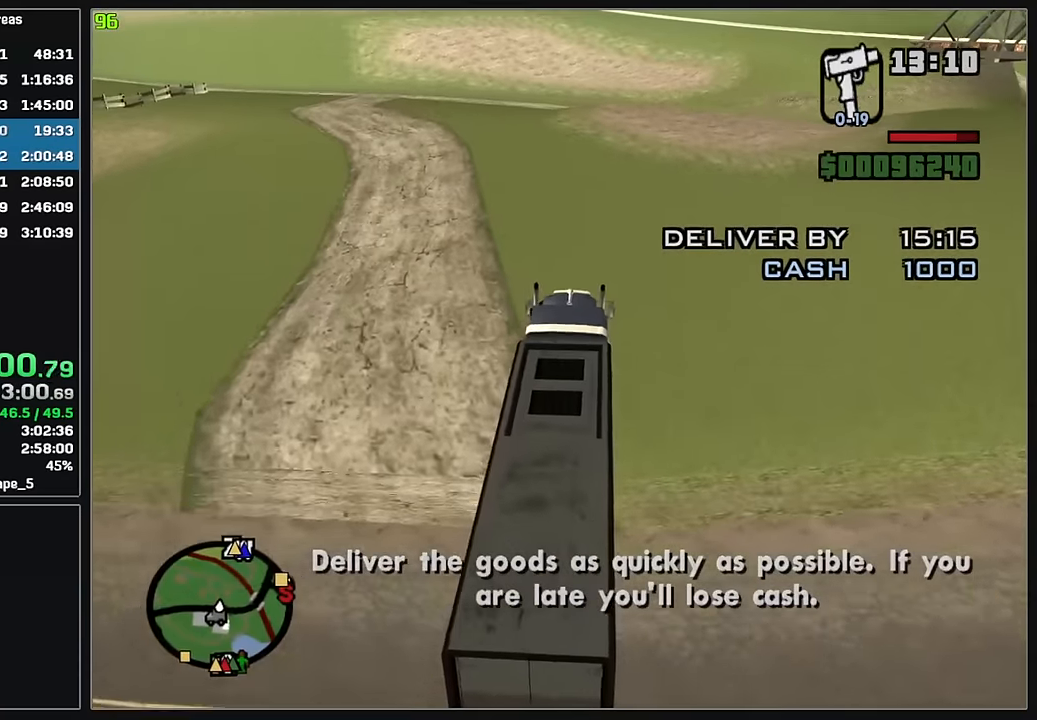
{"keys": [], "mouse": [], "events": []}
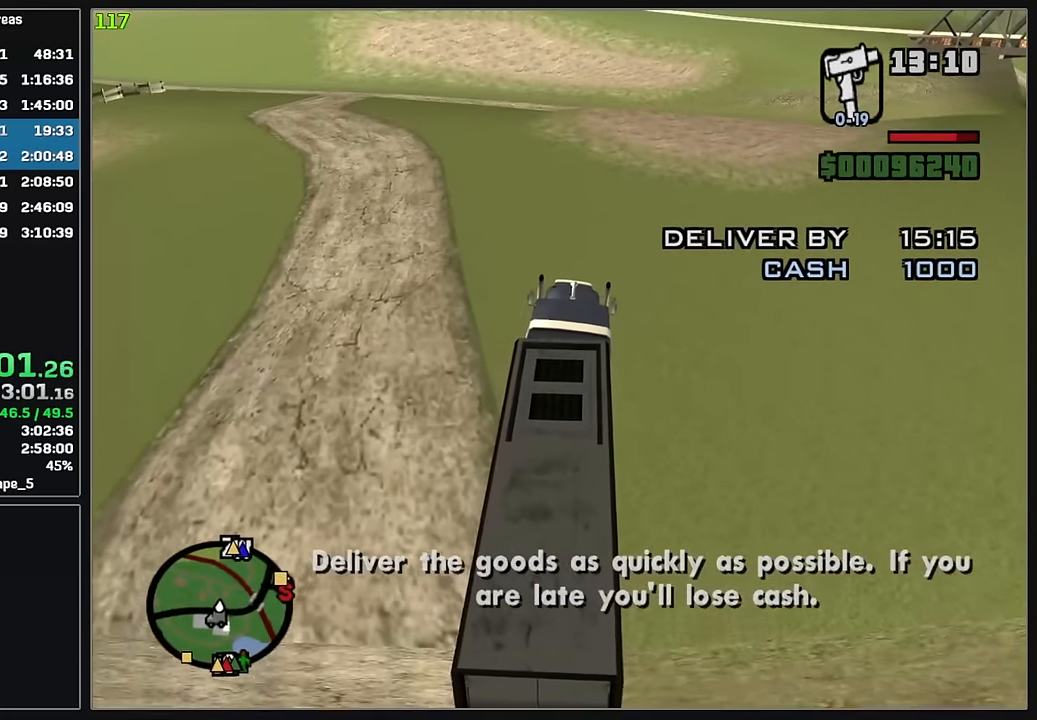
{"keys": [], "mouse": [], "events": []}
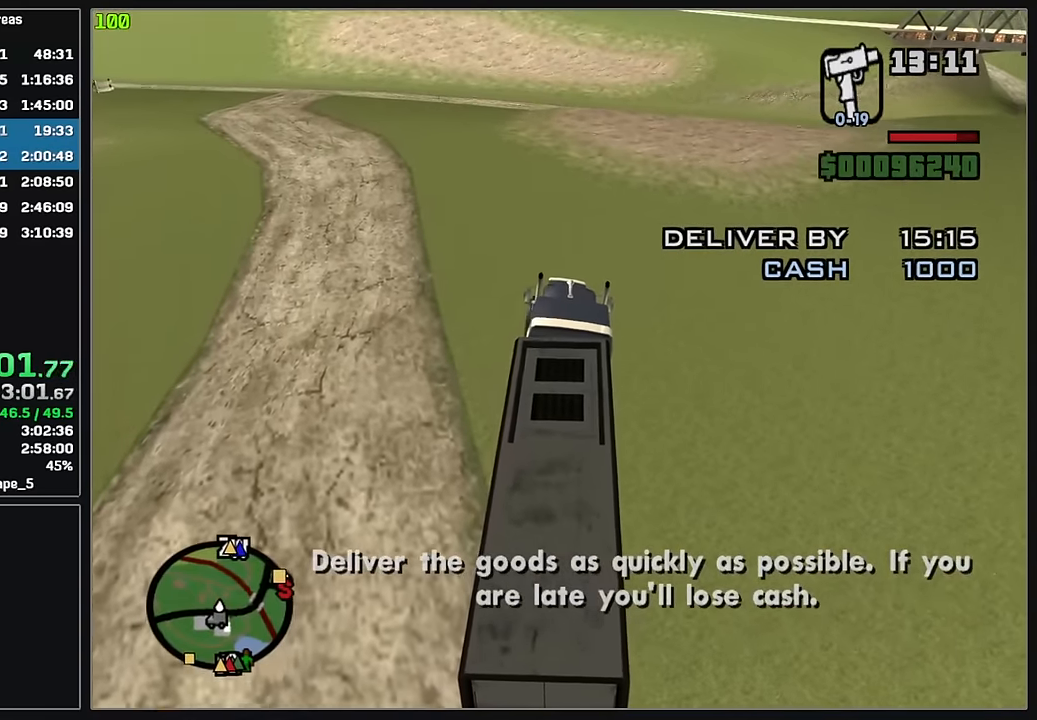
{"keys": ["d"], "mouse": [], "events": [[367, "d", "down"]]}
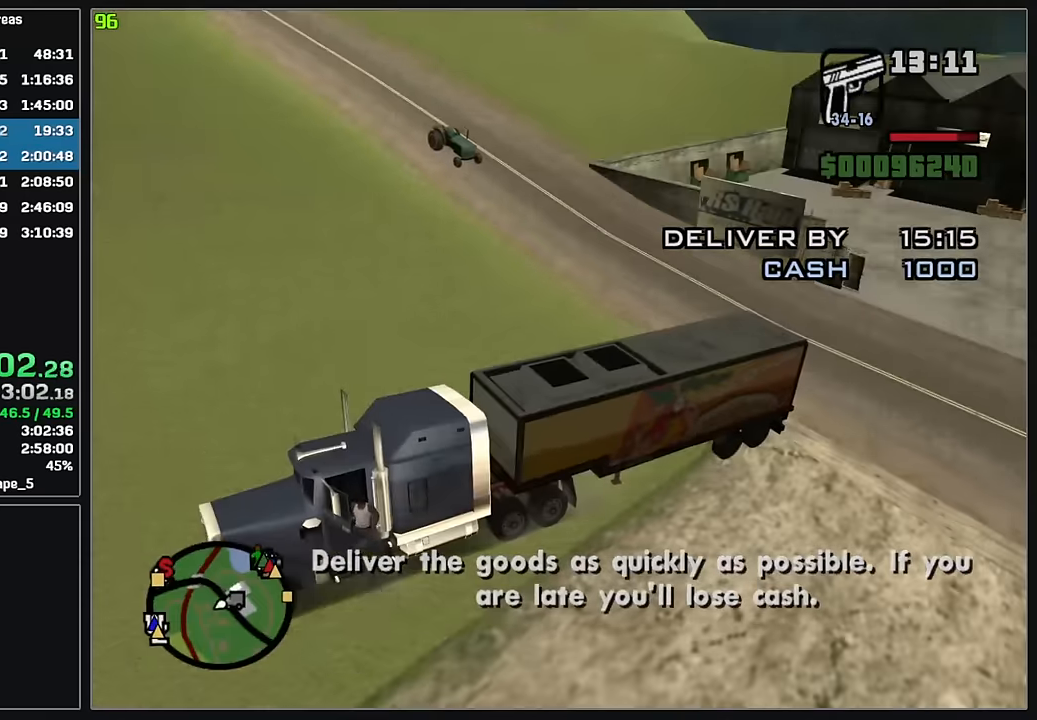
{"keys": ["d"], "mouse": [], "events": []}
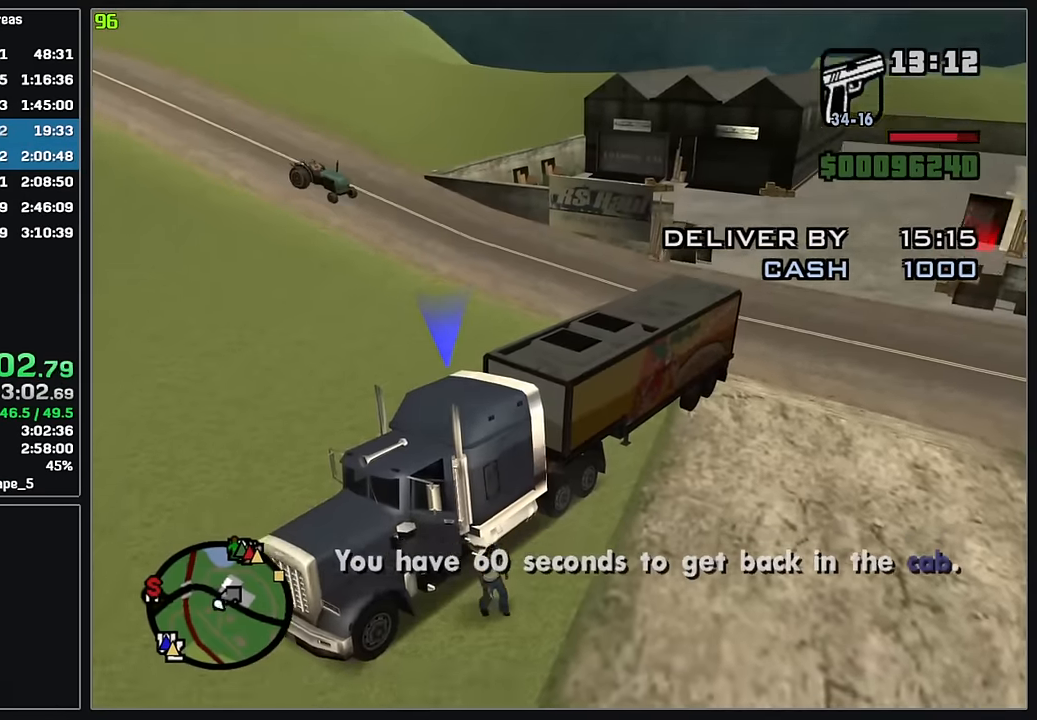
{"keys": ["d", "w"], "mouse": [], "events": [[100, "w", "down"]]}
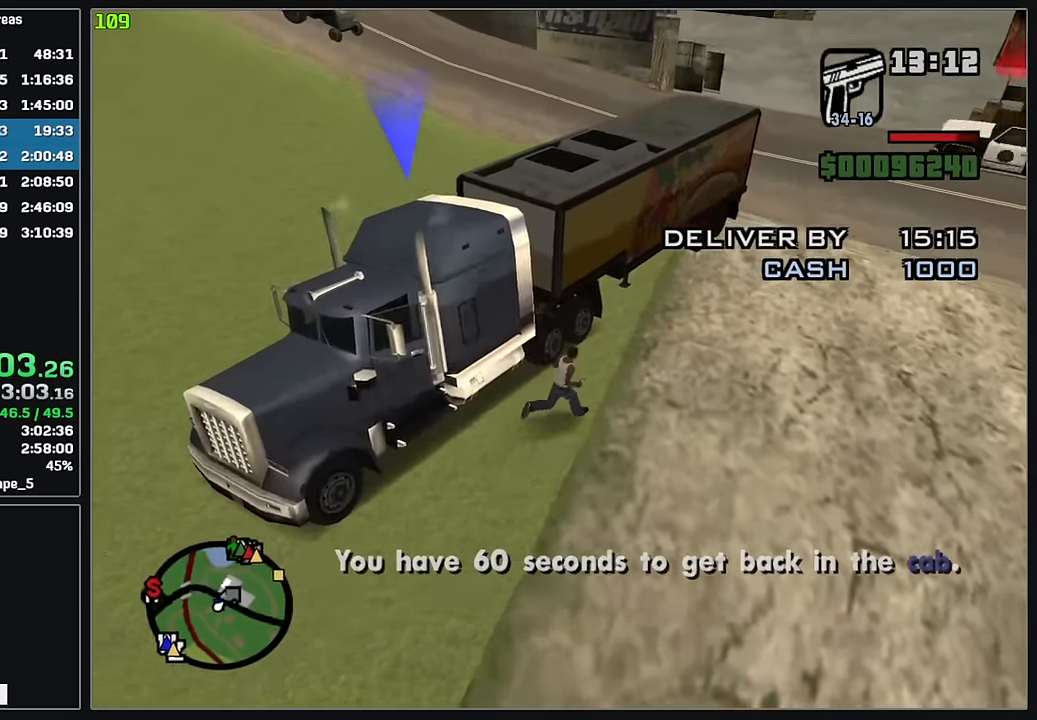
{"keys": ["w"], "mouse": [], "events": [[367, "d", "up"]]}
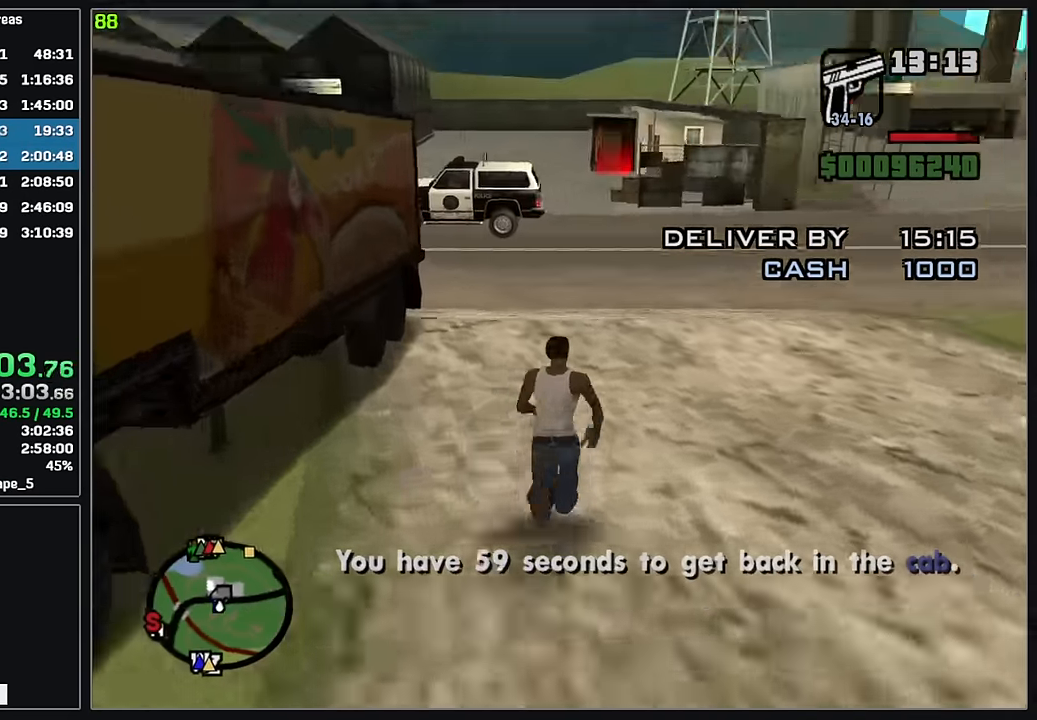
{"keys": ["w"], "mouse": [], "events": []}
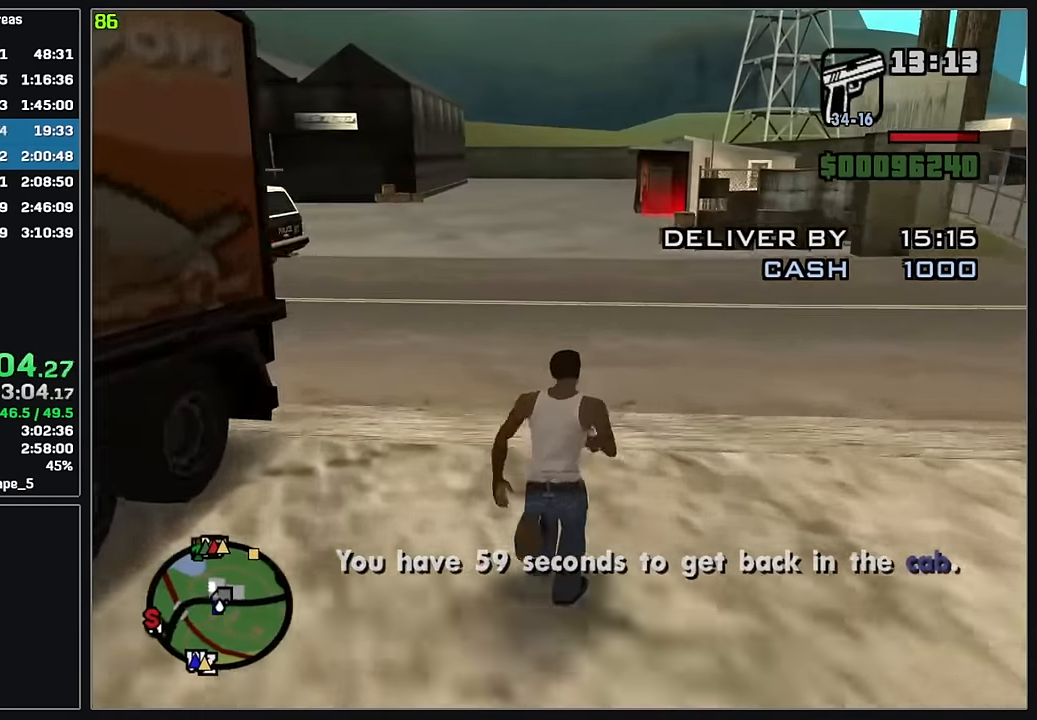
{"keys": ["w"], "mouse": [], "events": []}
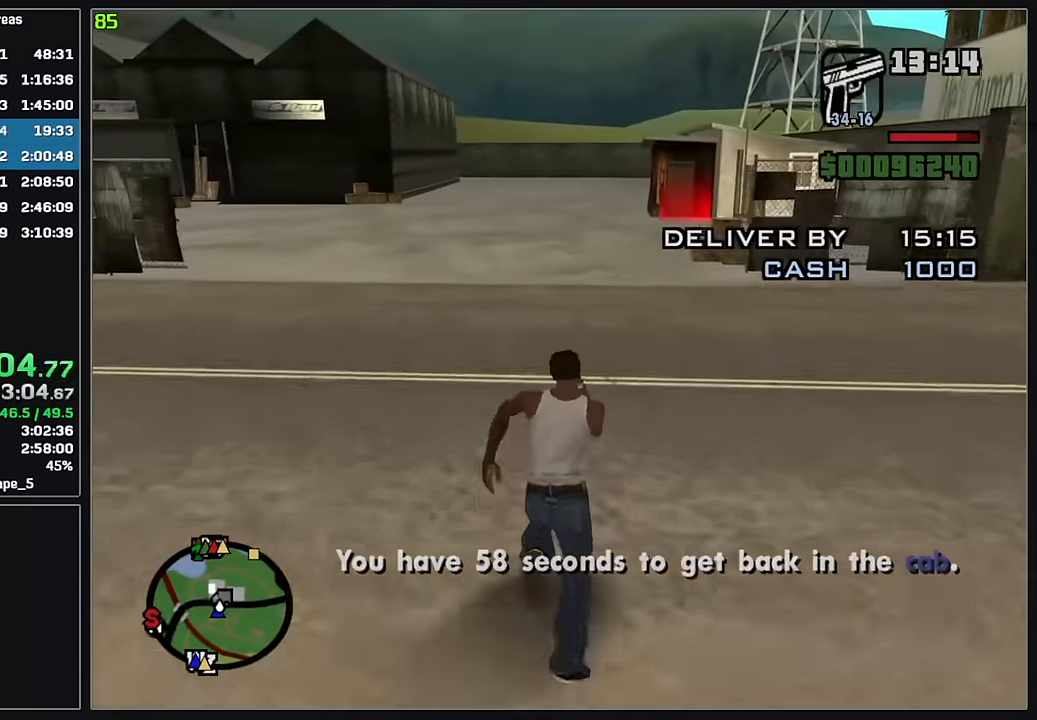
{"keys": ["w"], "mouse": [], "events": []}
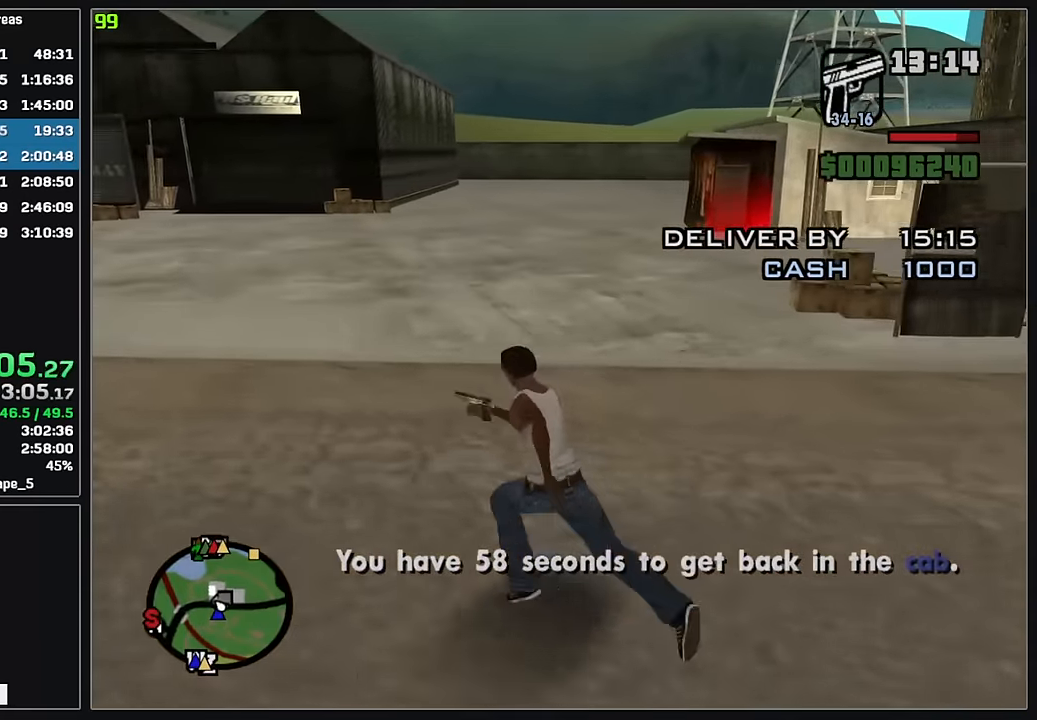
{"keys": ["w"], "mouse": [], "events": []}
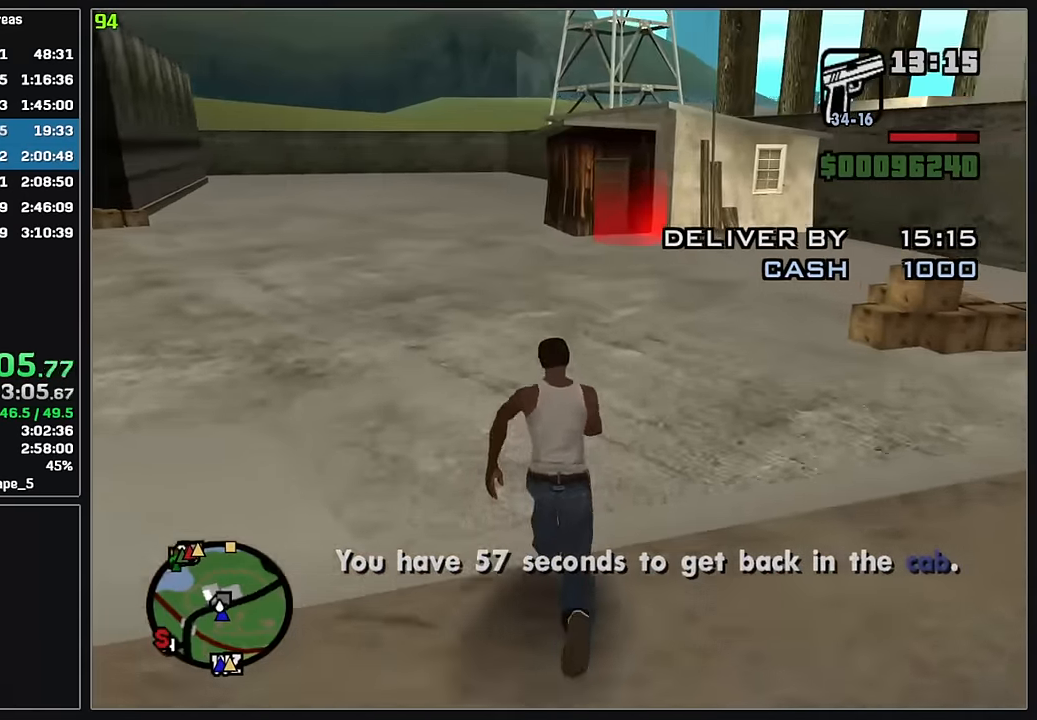
{"keys": ["w"], "mouse": [], "events": []}
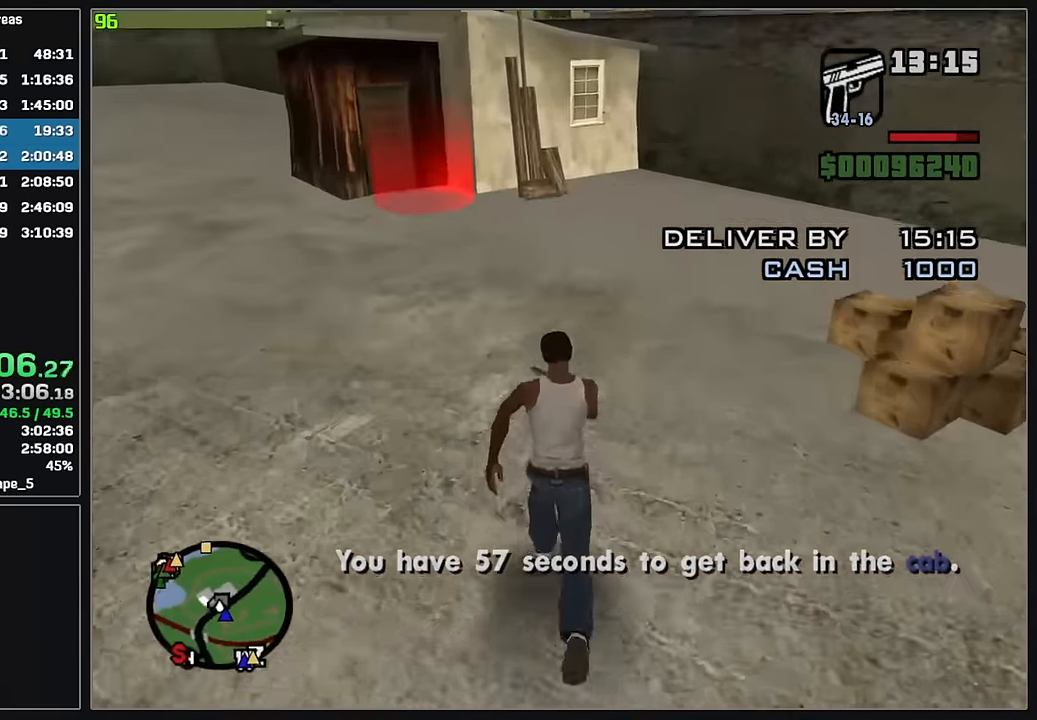
{"keys": ["w"], "mouse": [], "events": []}
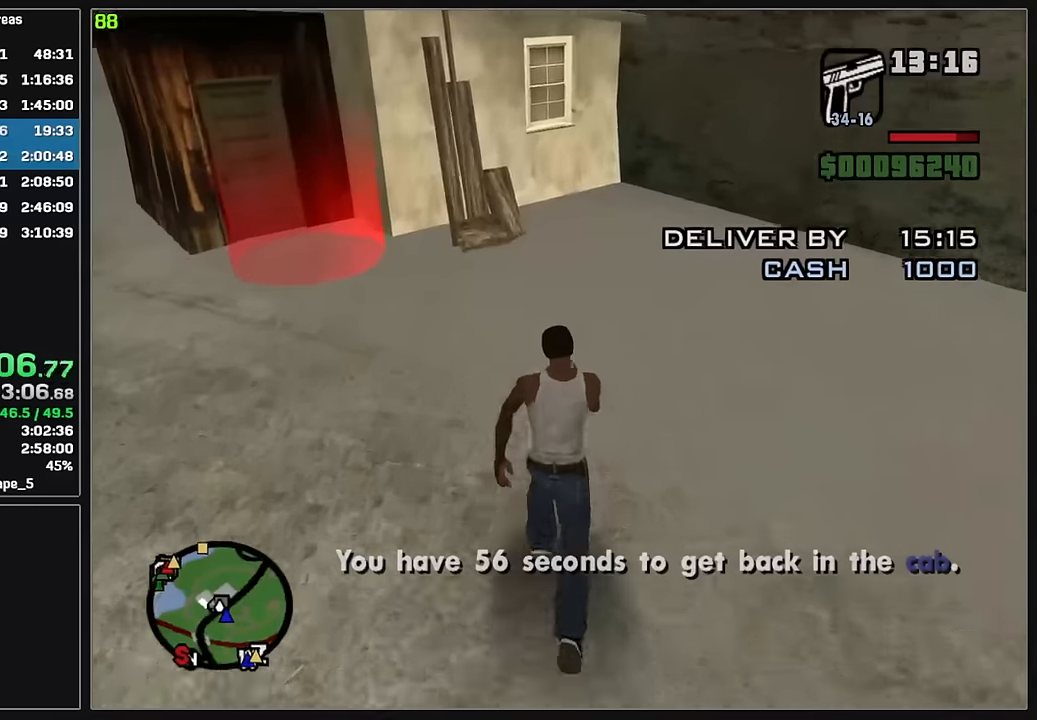
{"keys": [], "mouse": [], "events": [[317, "w", "up"]]}
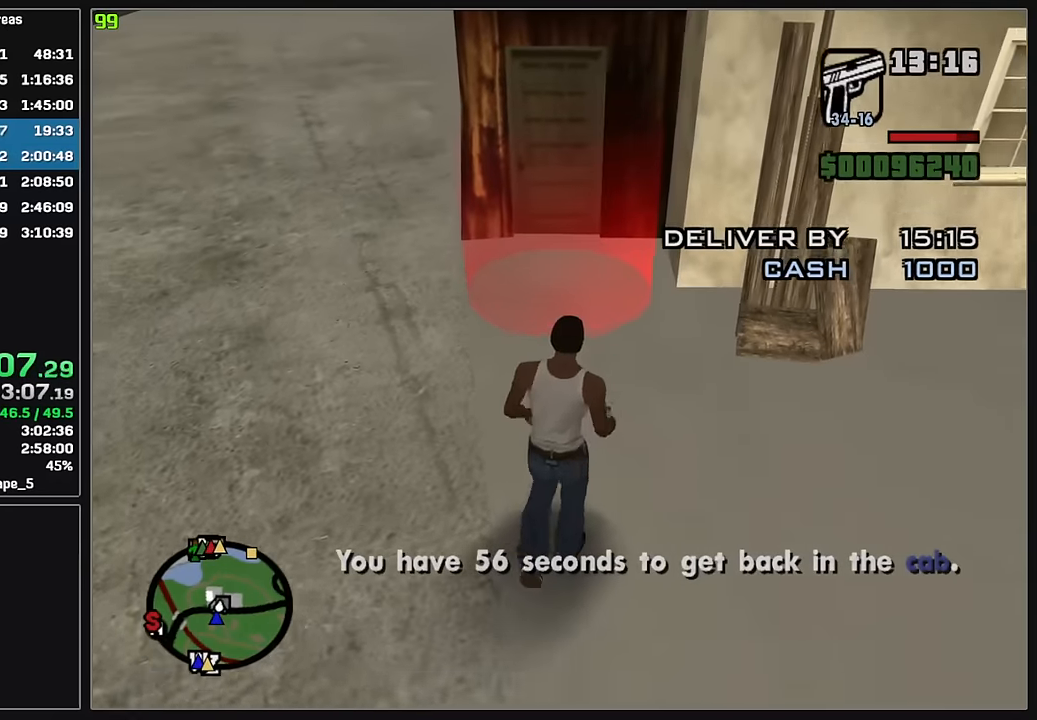
{"keys": [], "mouse": [], "events": [[67, "w", "down"], [367, "w", "up"]]}
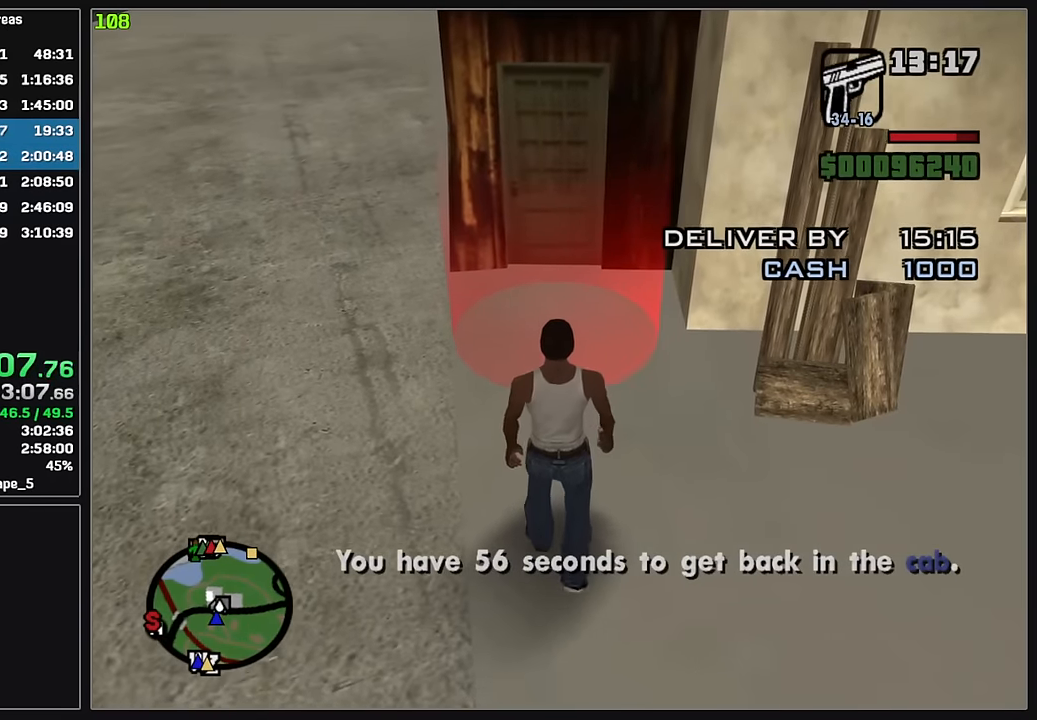
{"keys": [], "mouse": [], "events": [[333, "w", "down"], [417, "w", "up"]]}
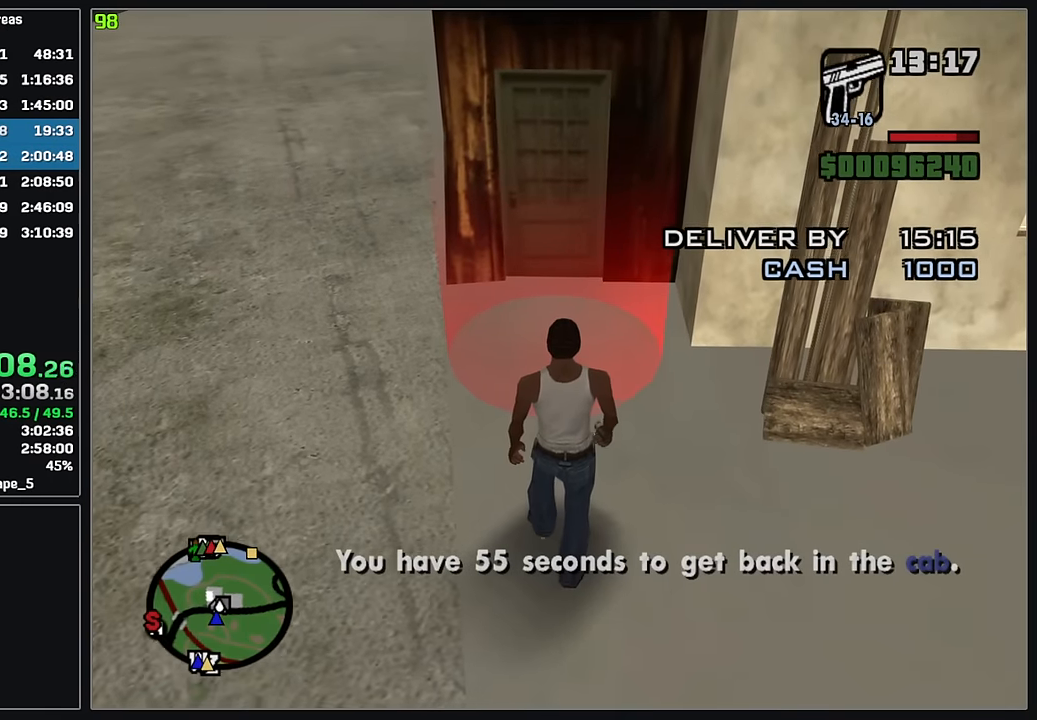
{"keys": [], "mouse": [], "events": []}
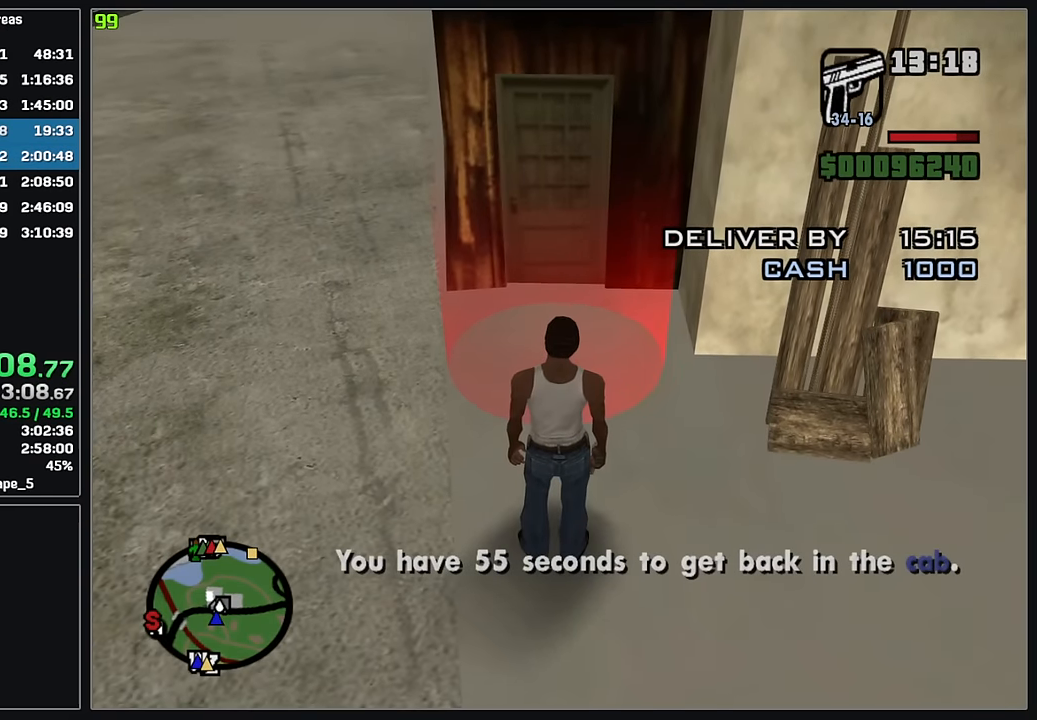
{"keys": [], "mouse": [], "events": []}
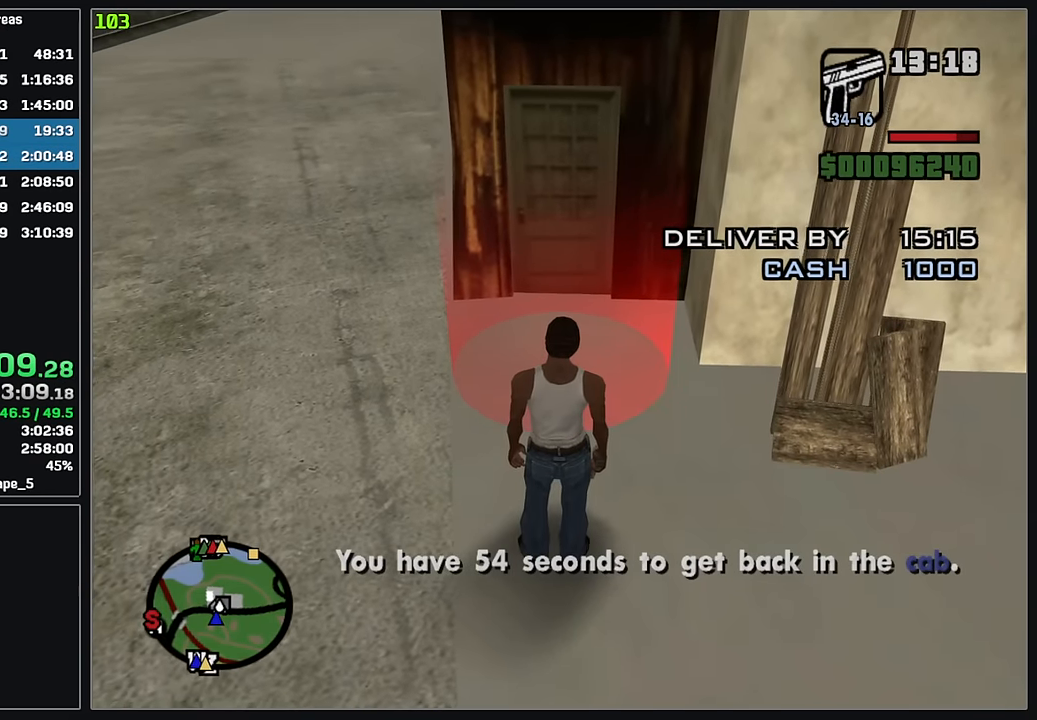
{"keys": ["w"], "mouse": [], "events": [[83, "w", "down"]]}